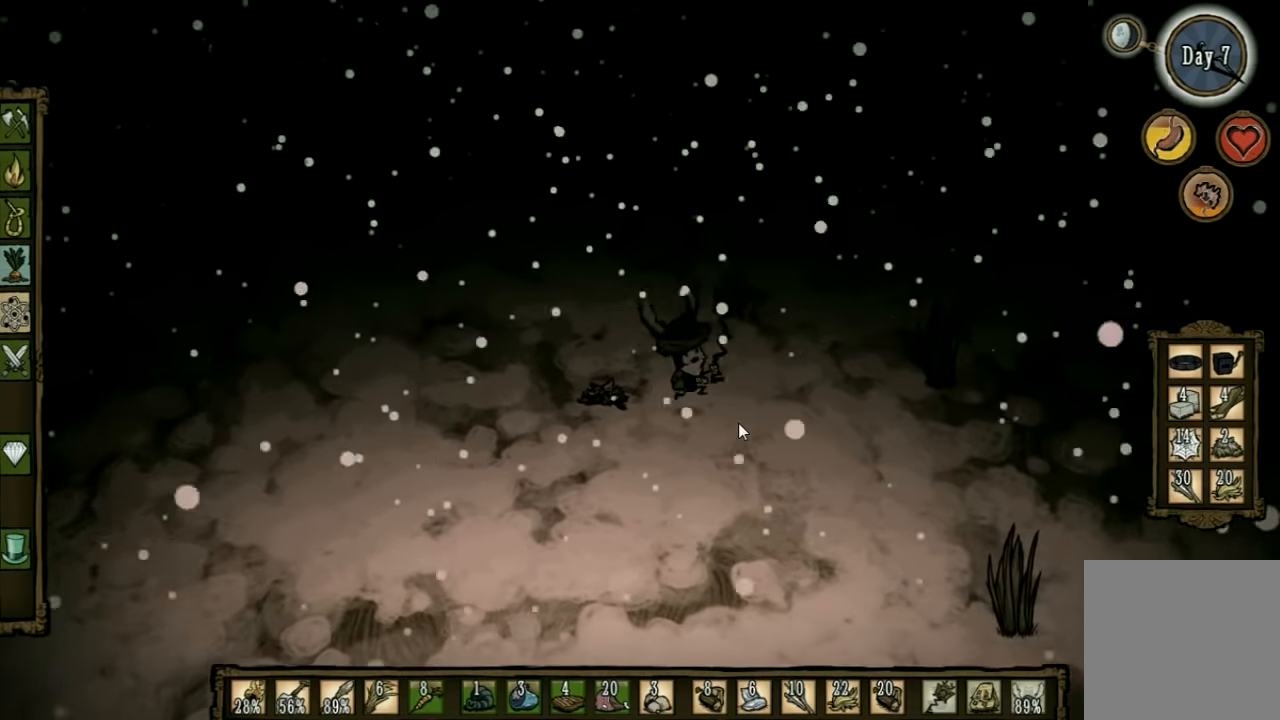
Gameplay with keyboard; each line is a JSON object with the keys held at the frame after it. "events" lists presses ("down") and releases ("up") of "1", "2", "3", "4", "5", "a", "c", "ctrl", "d", "e", "f", "q", "r", "s", "shift", "space", "tab", "v", "w", "x" and "z" between this image and that frame as [ms after this image, input, new state], when the widget could be followed in between. No other keys are recorded. Mouse input is not recorded. Not read: other_keys.
{"keys": ["d"], "events": [[133, "q", "down"], [200, "q", "up"]]}
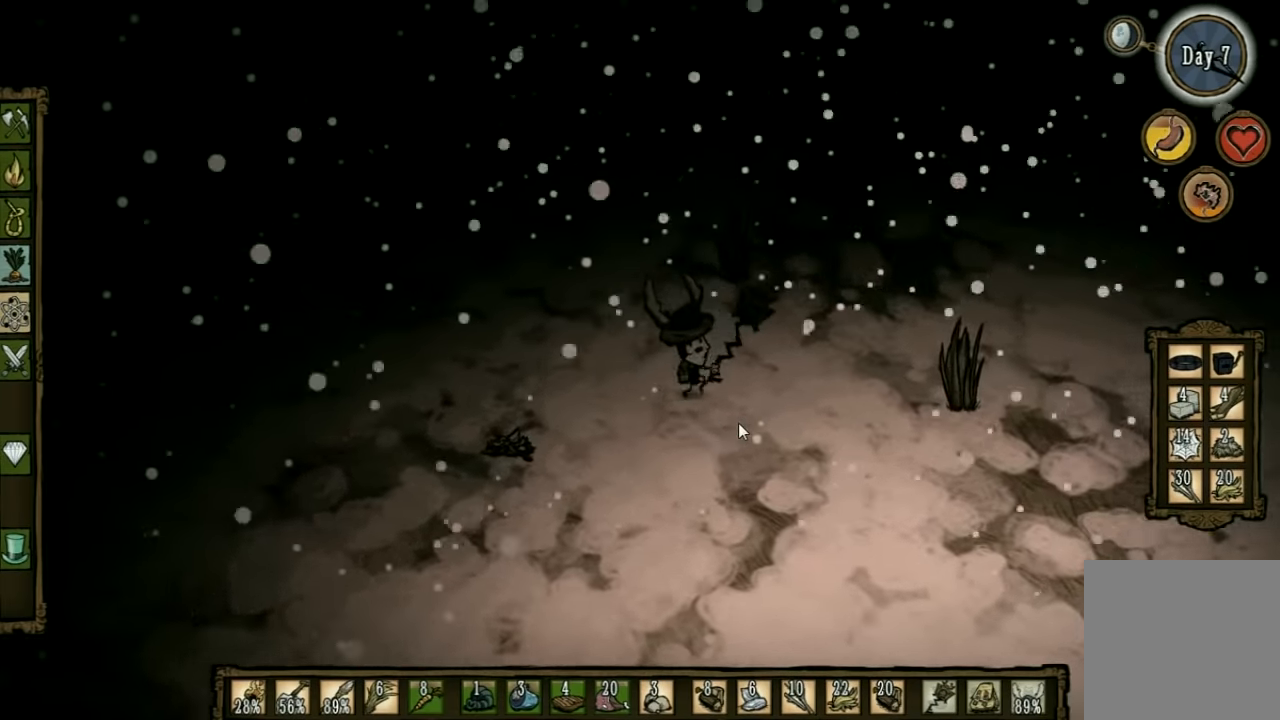
{"keys": ["d", "q"], "events": [[499, "q", "down"]]}
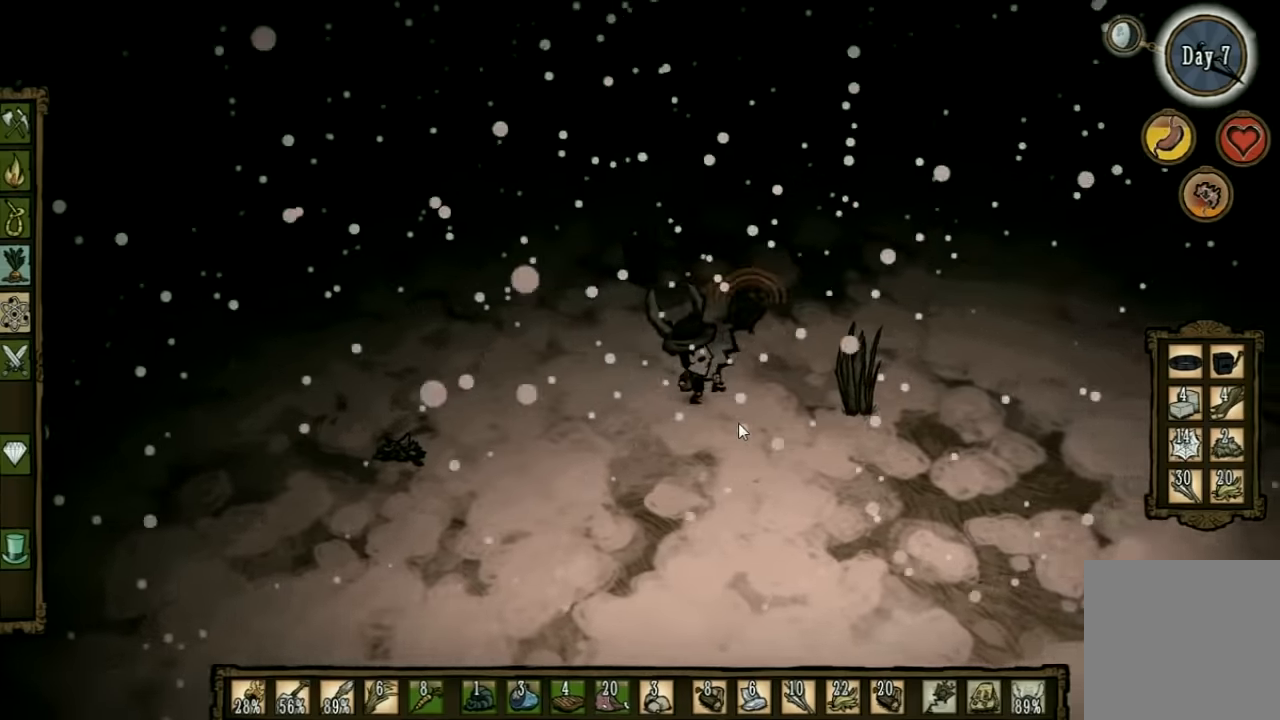
{"keys": ["d", "w"], "events": [[134, "q", "up"], [134, "w", "down"]]}
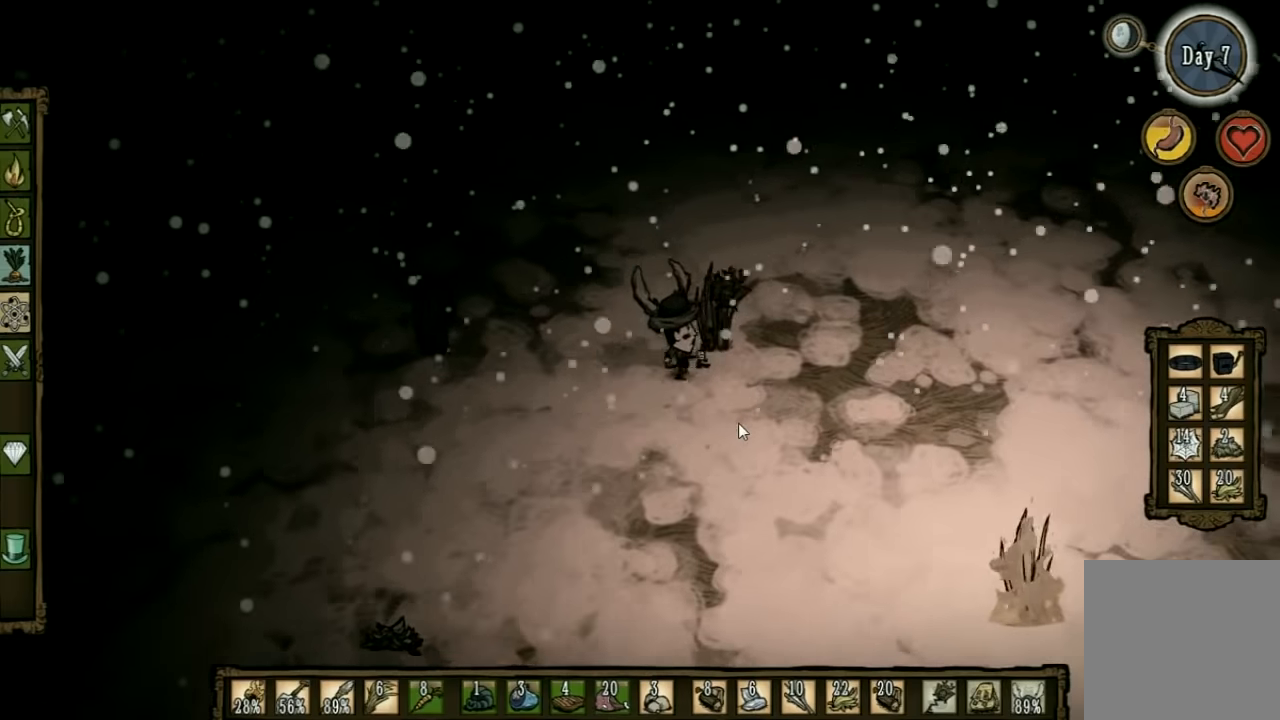
{"keys": ["d", "w"], "events": []}
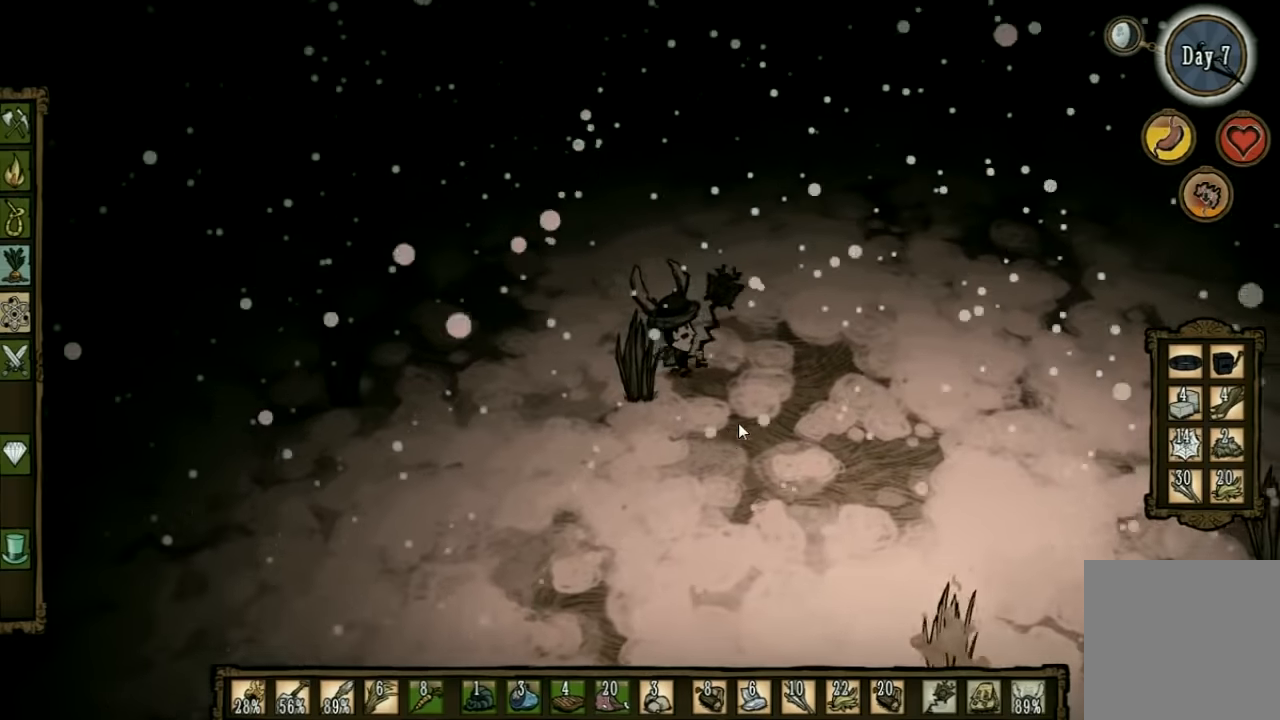
{"keys": ["d", "w"], "events": []}
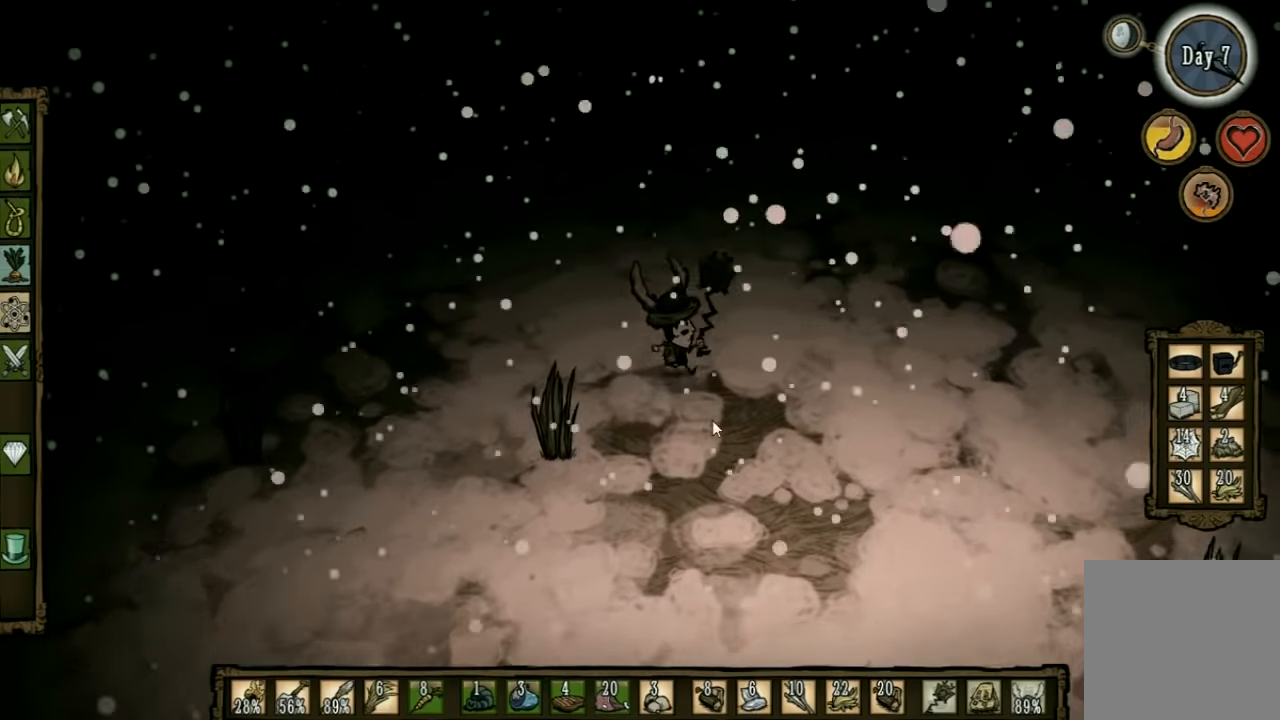
{"keys": ["w"], "events": [[234, "d", "up"]]}
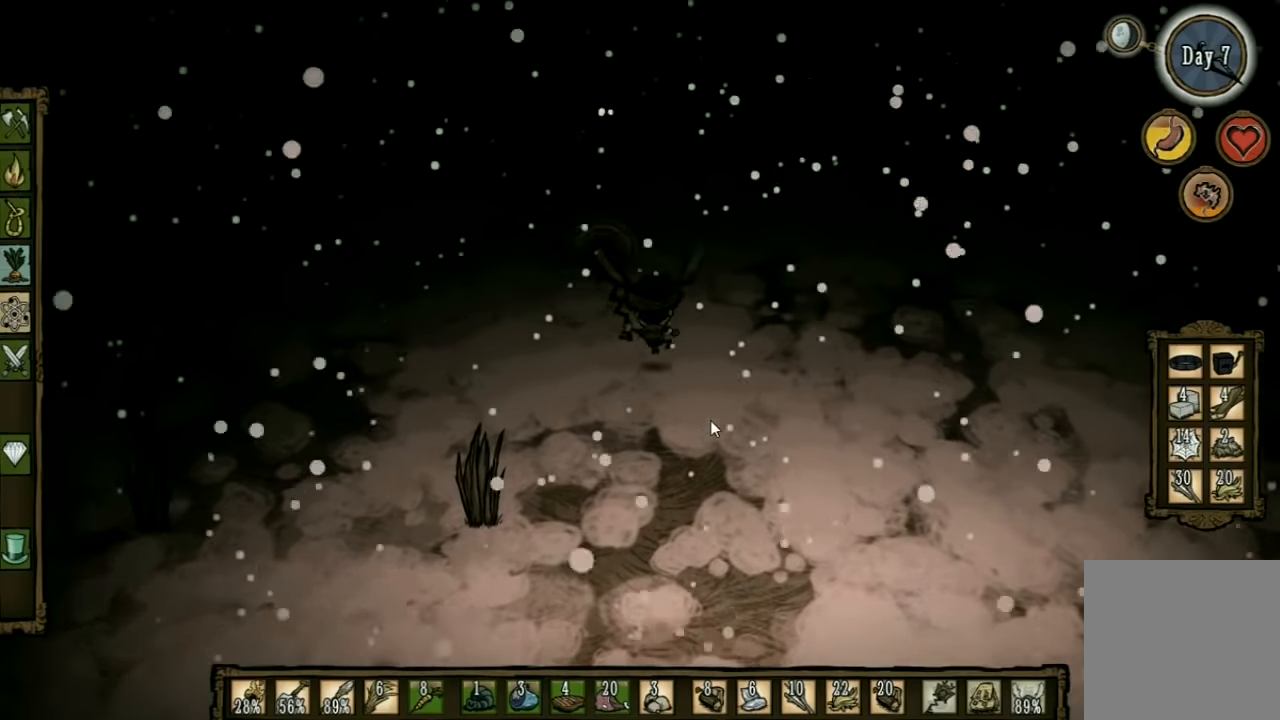
{"keys": ["w"], "events": [[334, "shift", "down"], [400, "shift", "up"]]}
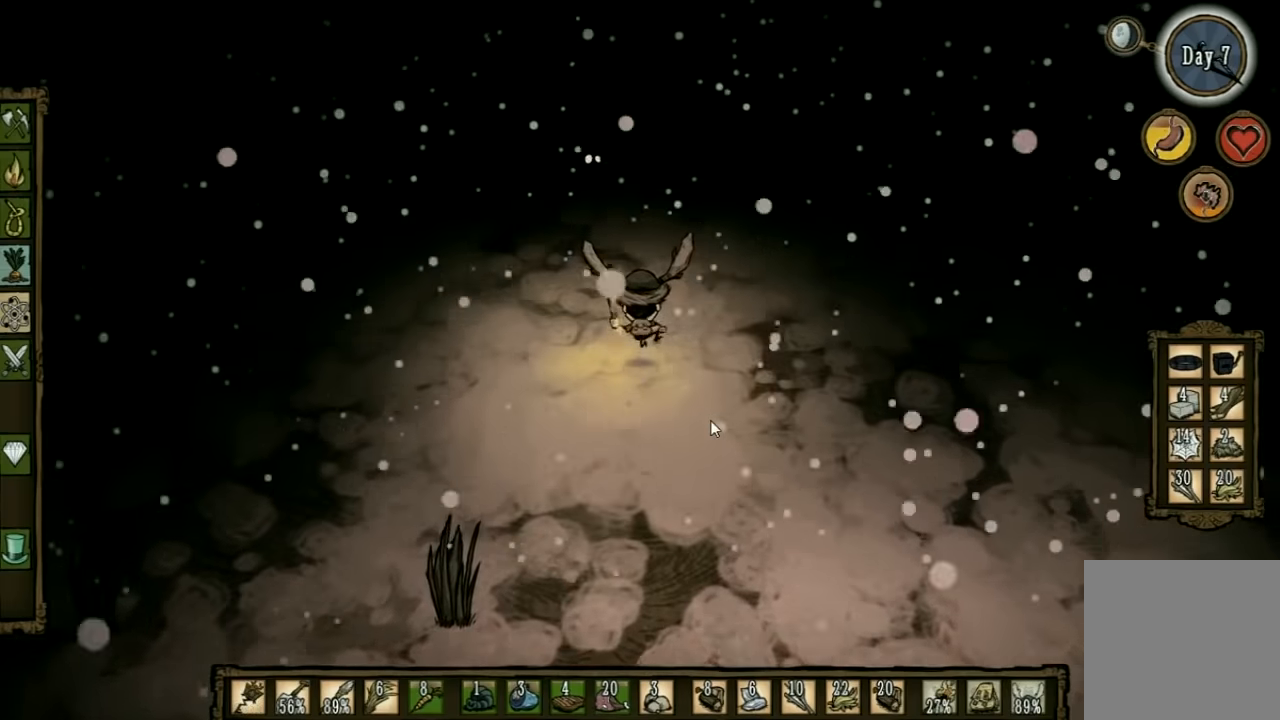
{"keys": ["w"], "events": []}
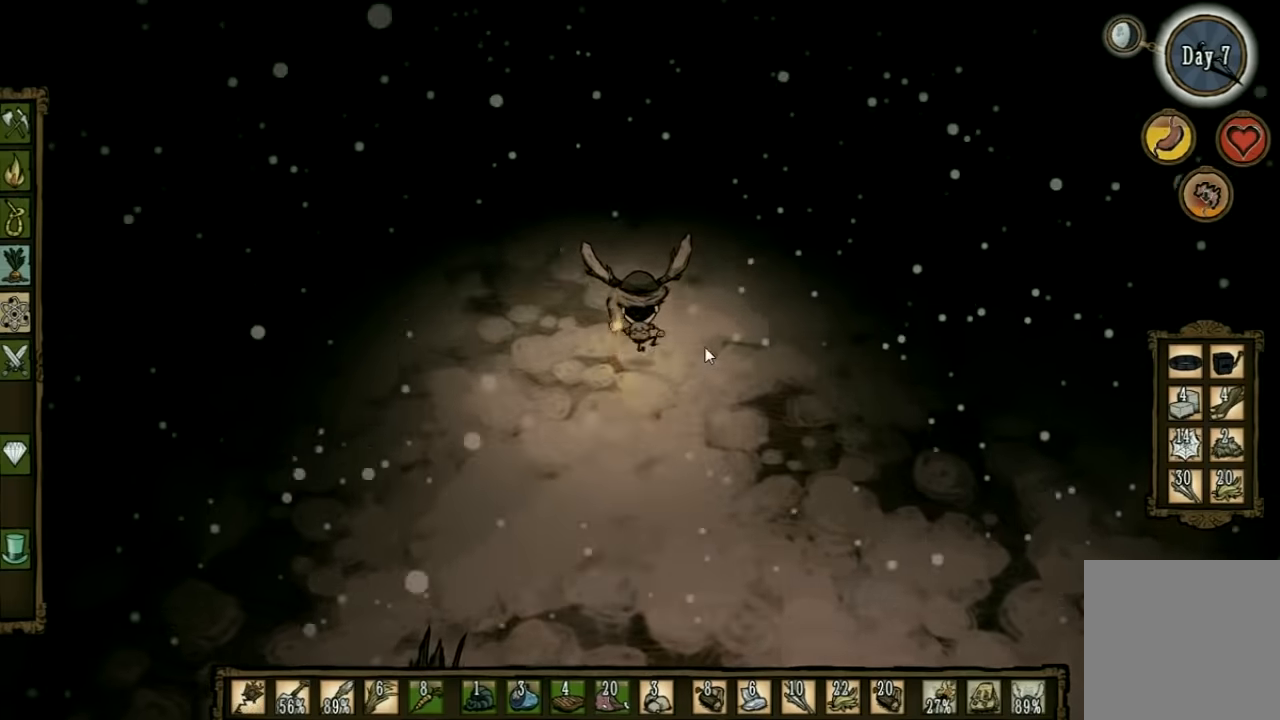
{"keys": ["w"], "events": []}
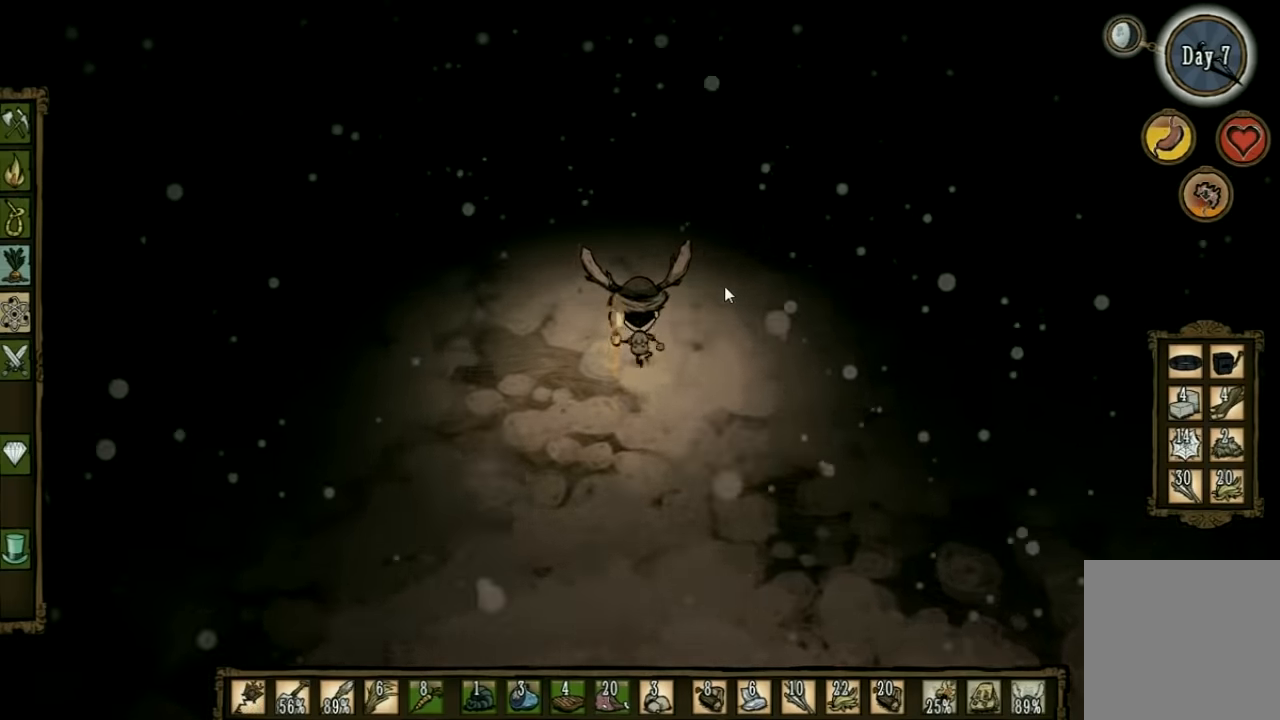
{"keys": ["w"], "events": [[134, "q", "down"], [267, "q", "up"]]}
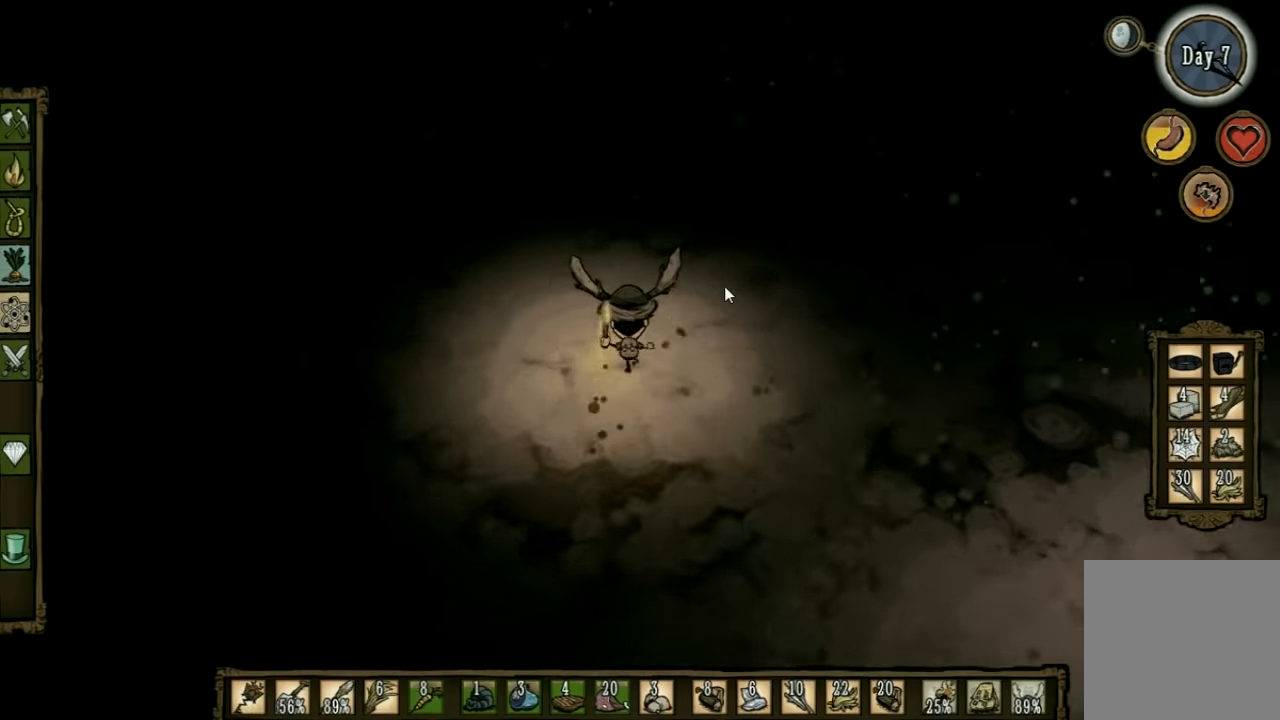
{"keys": ["w"], "events": [[167, "a", "down"], [467, "a", "up"]]}
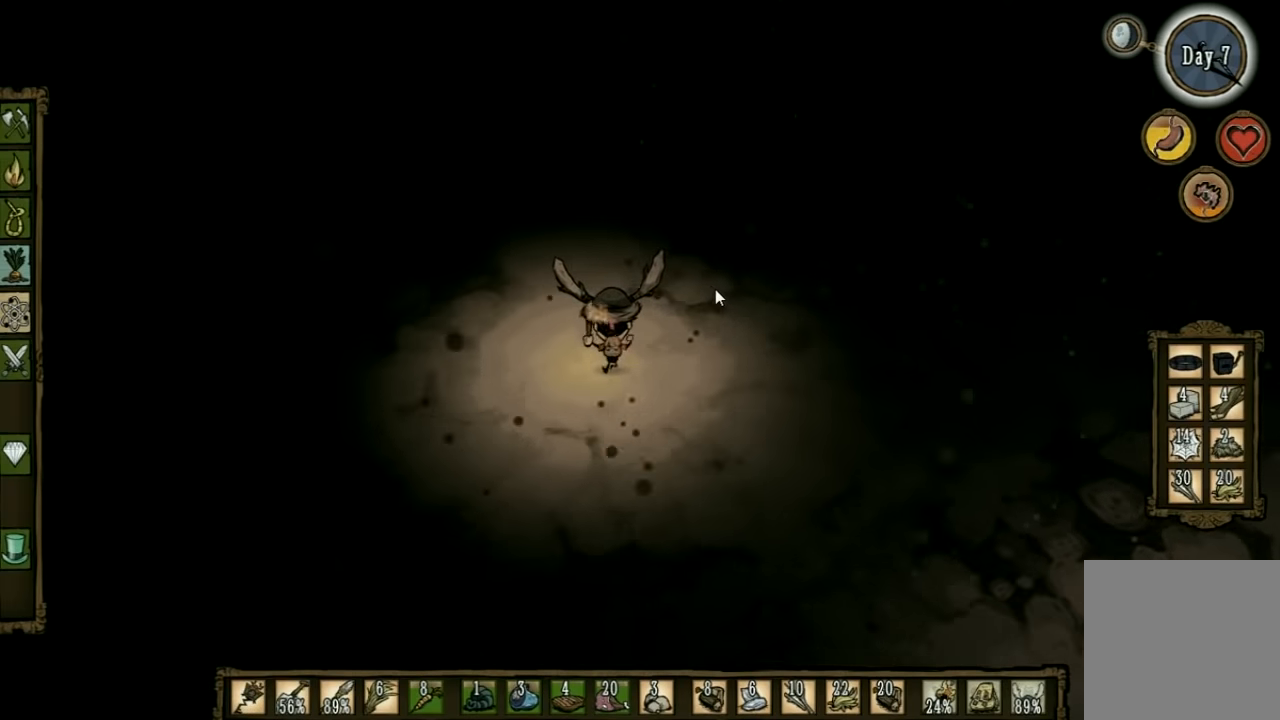
{"keys": ["w"], "events": []}
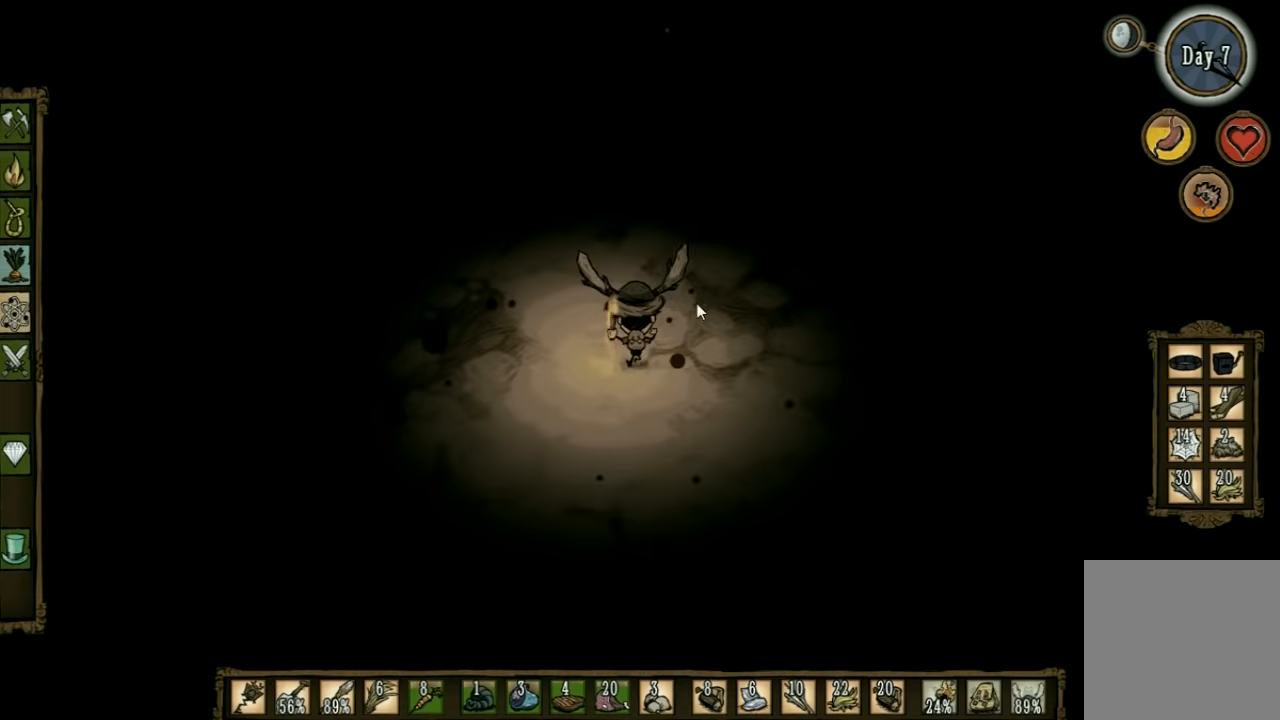
{"keys": ["w"], "events": [[33, "a", "down"], [467, "a", "up"]]}
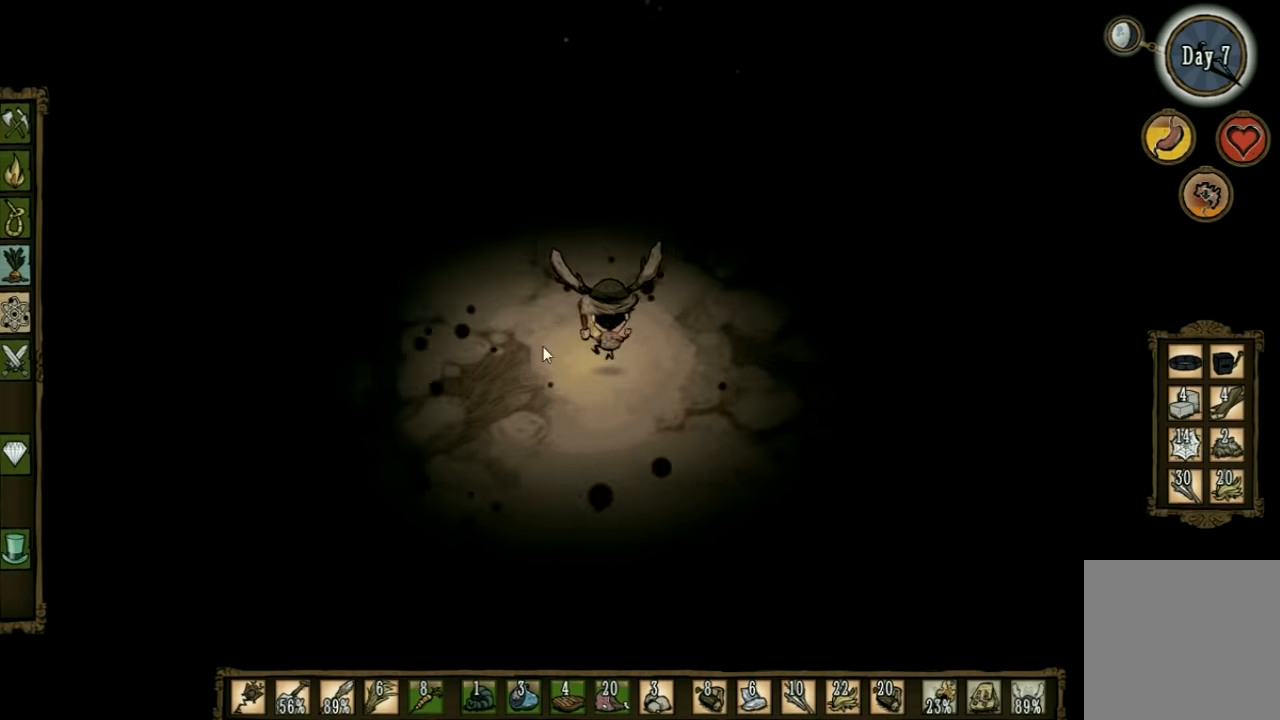
{"keys": ["w"], "events": []}
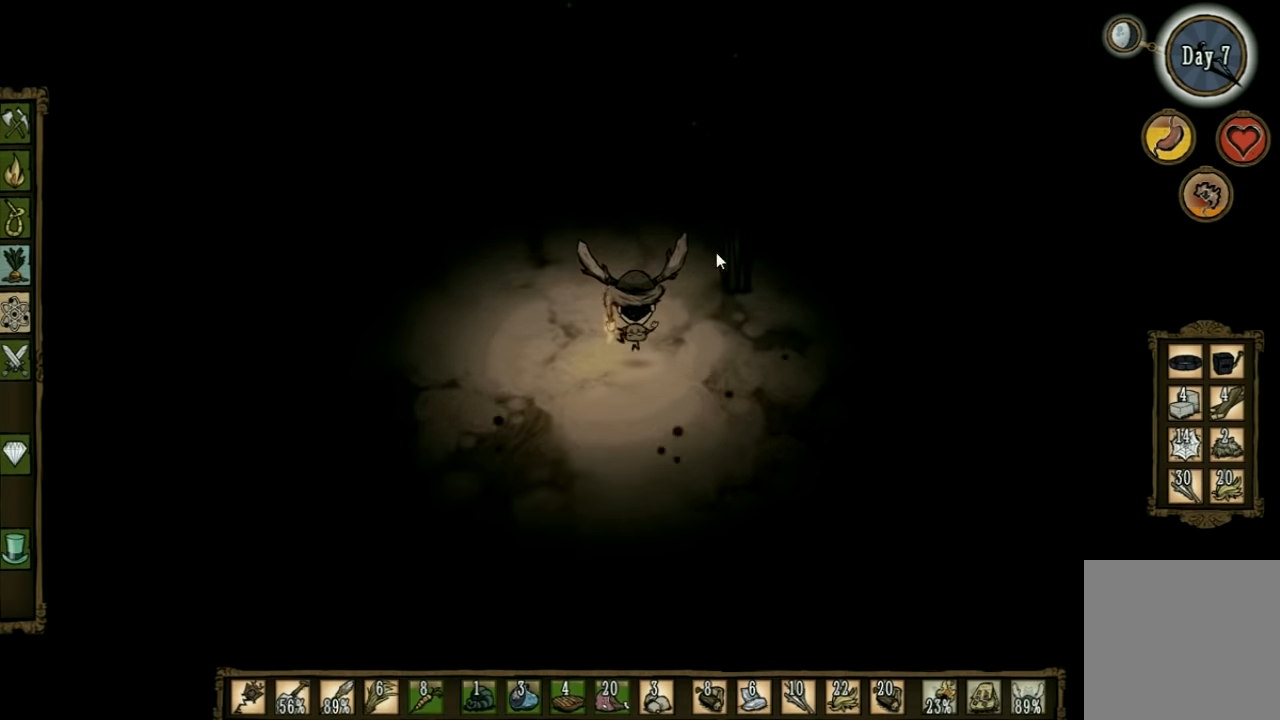
{"keys": [], "events": [[433, "w", "up"]]}
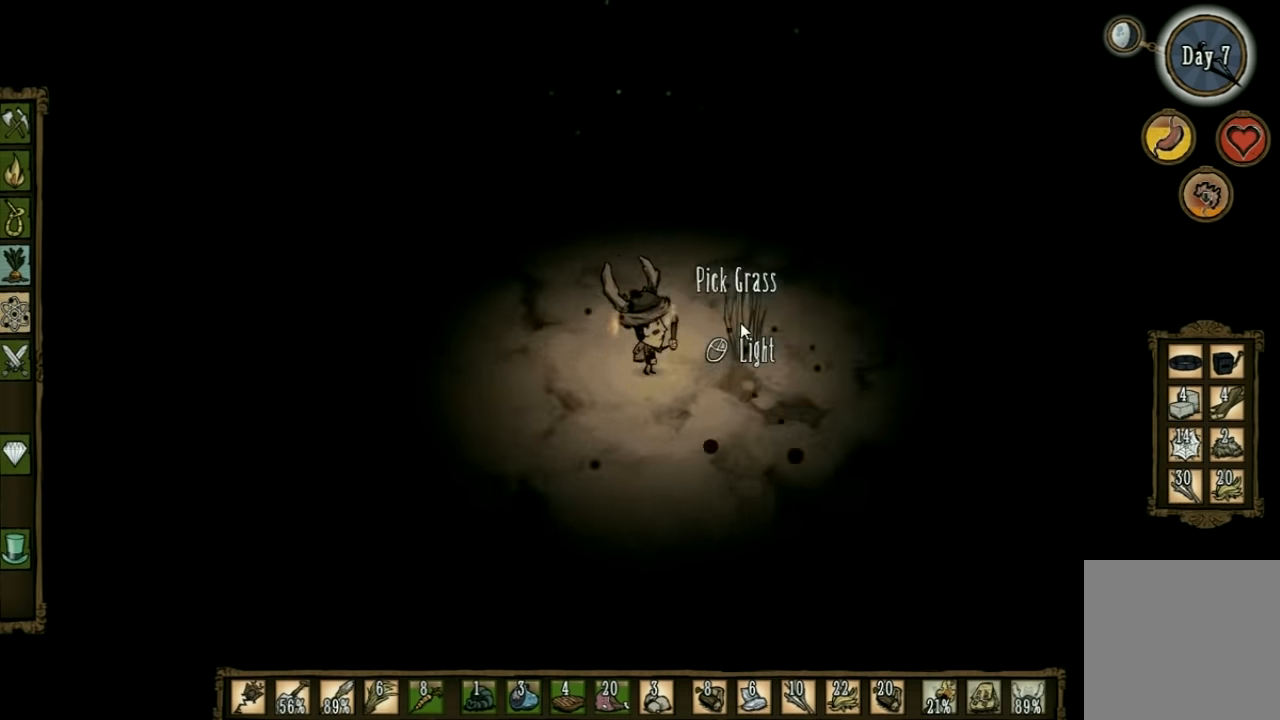
{"keys": [], "events": []}
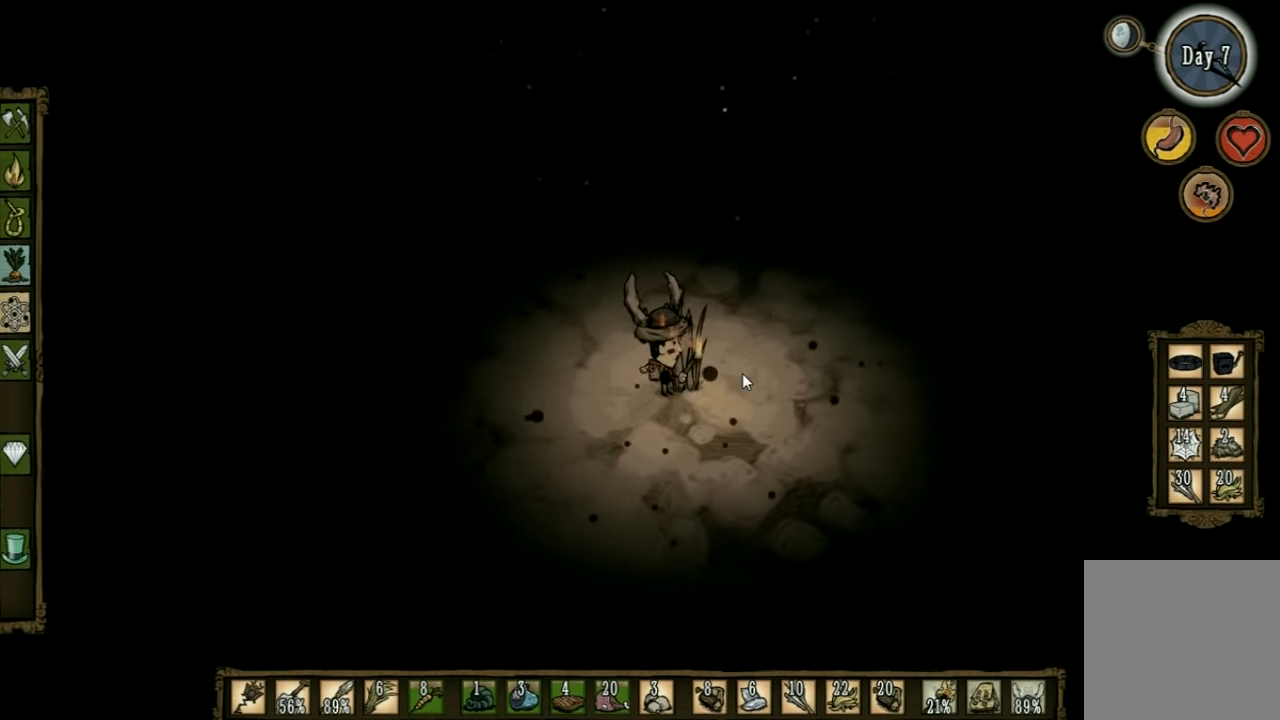
{"keys": ["shift", "w"], "events": [[433, "w", "down"], [500, "shift", "down"]]}
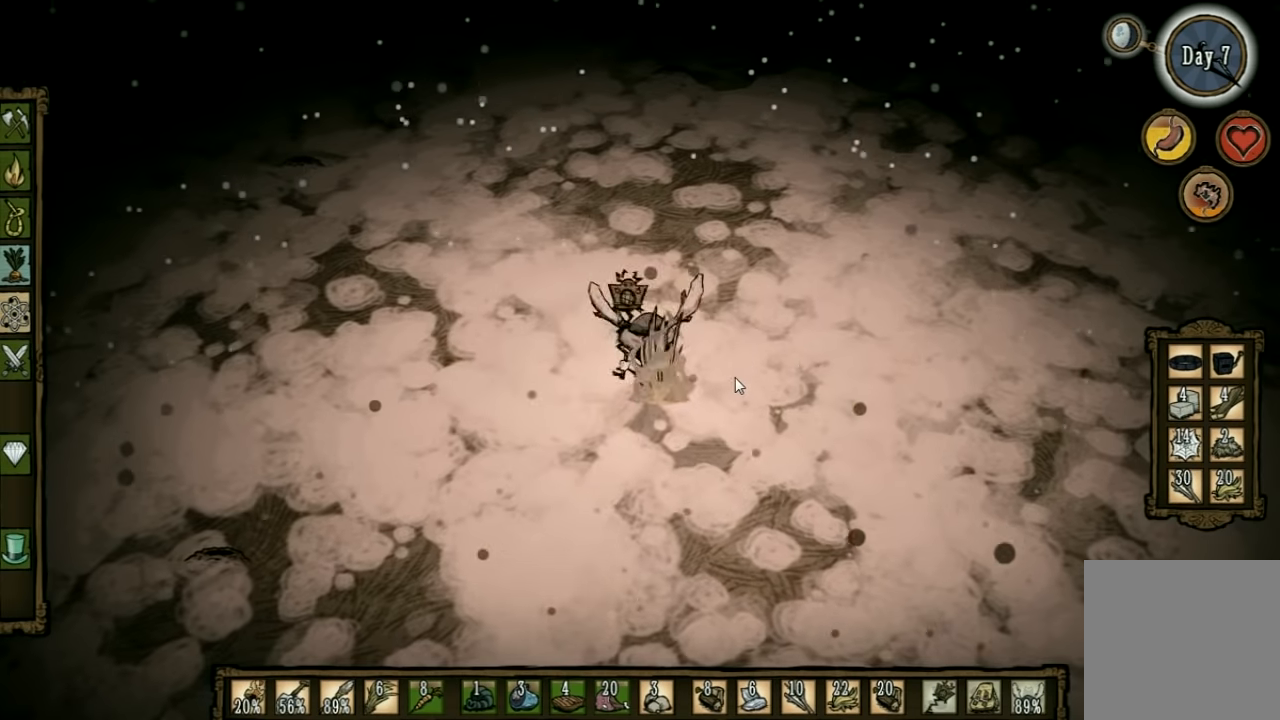
{"keys": ["w"], "events": [[133, "shift", "up"]]}
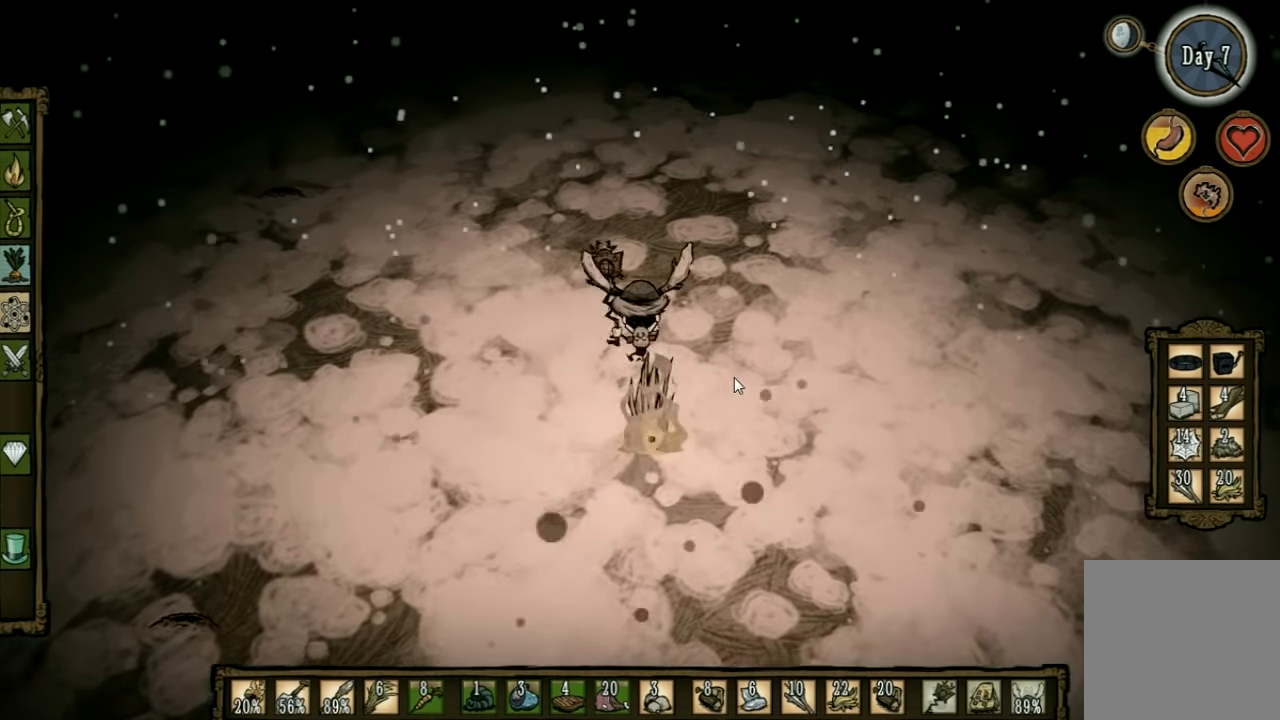
{"keys": ["q", "w"], "events": [[500, "q", "down"]]}
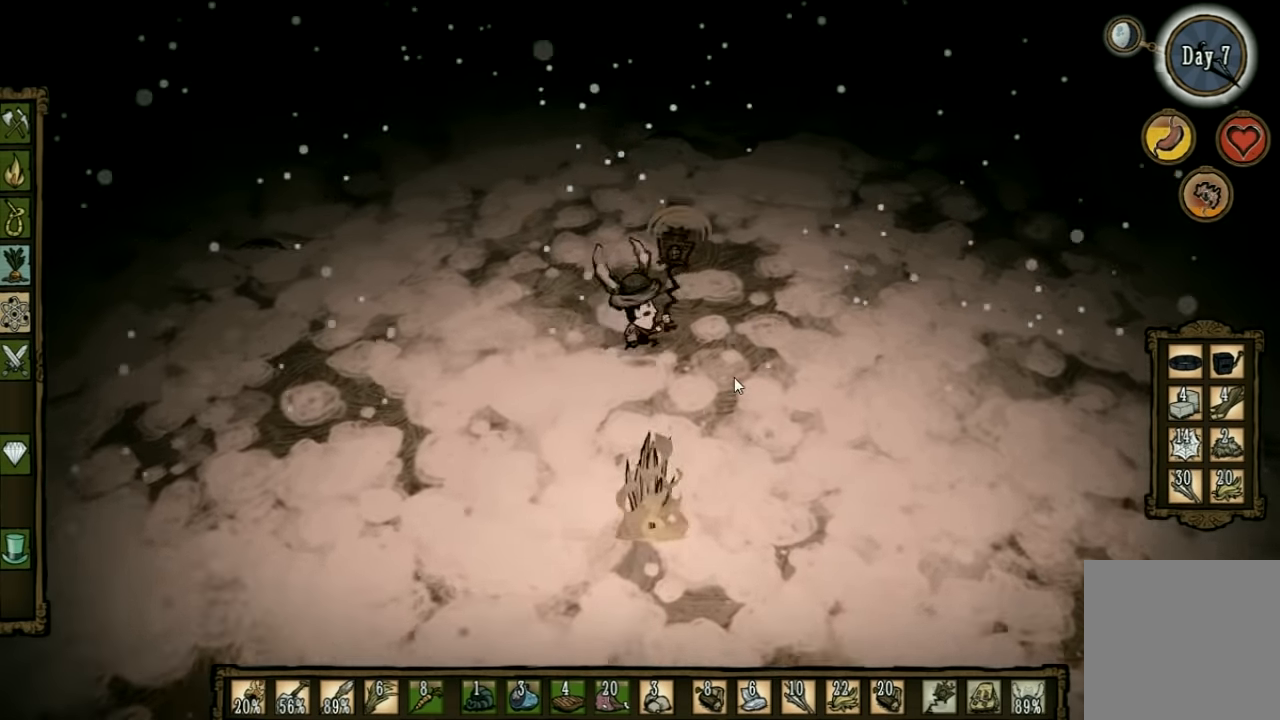
{"keys": ["w"], "events": [[100, "q", "up"], [233, "q", "down"], [333, "q", "up"]]}
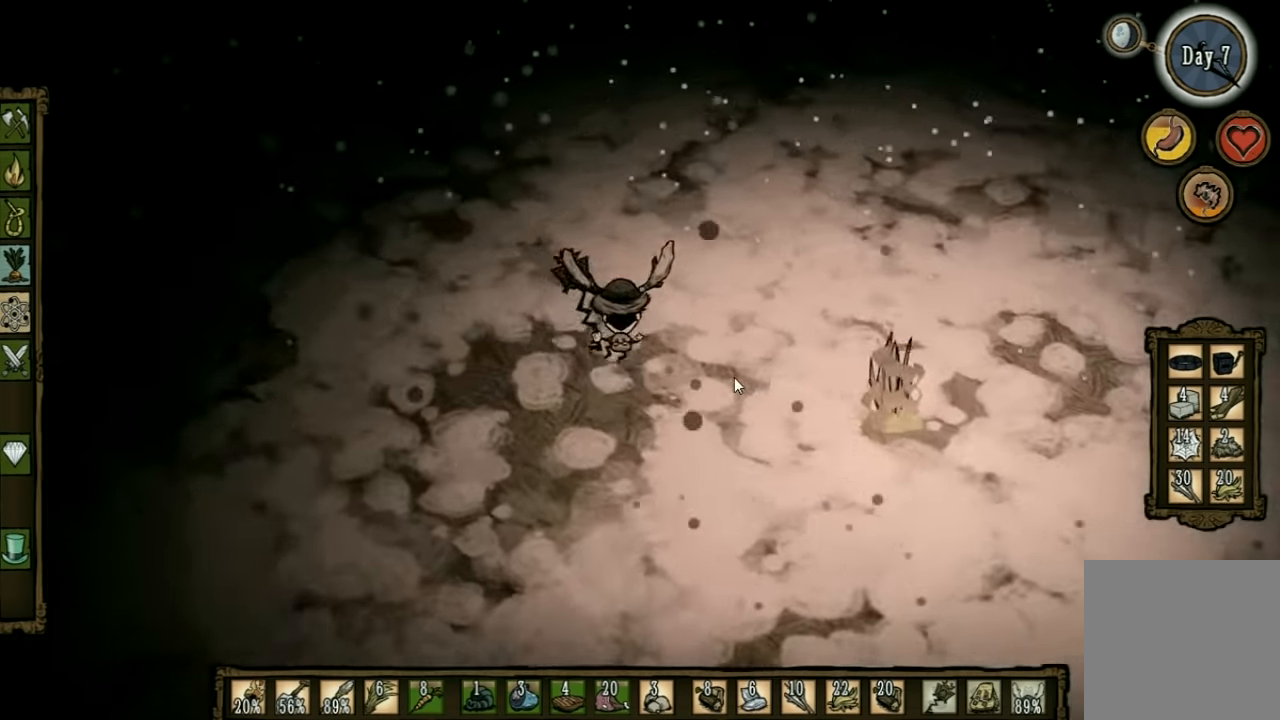
{"keys": ["e", "w"], "events": [[33, "q", "down"], [100, "q", "up"], [500, "e", "down"]]}
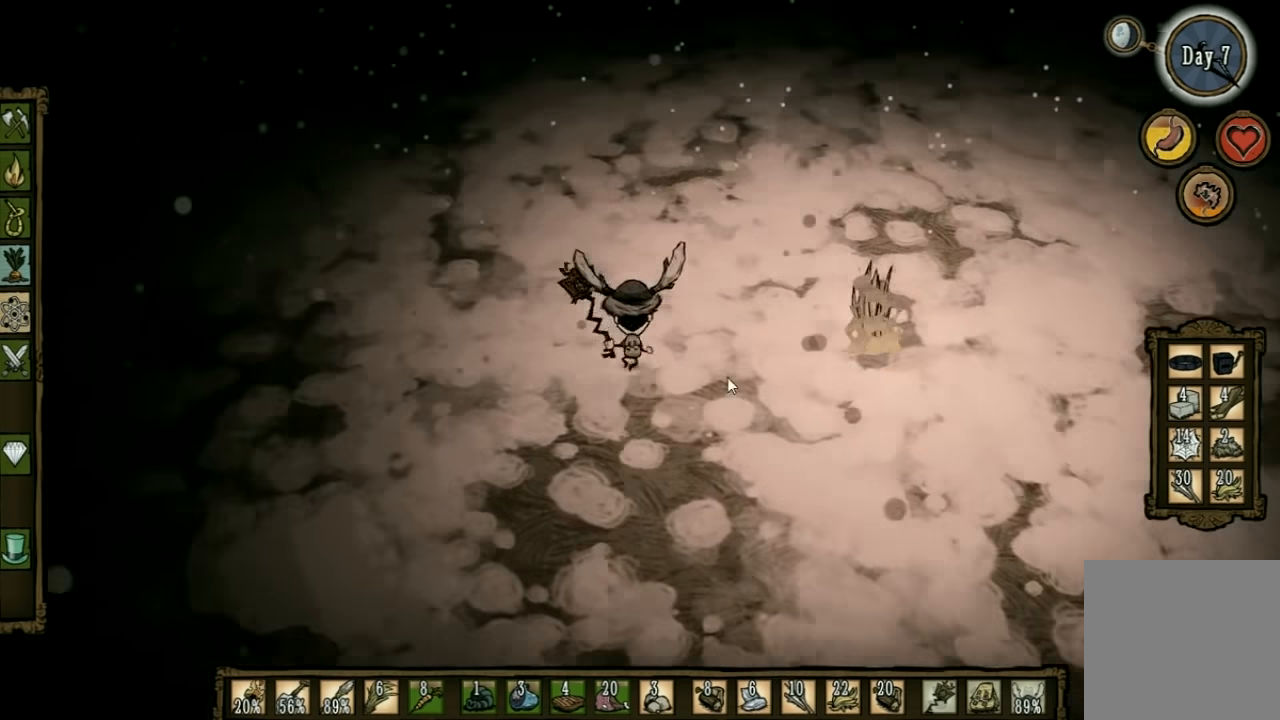
{"keys": ["tab"], "events": [[133, "e", "up"], [366, "w", "up"], [500, "tab", "down"]]}
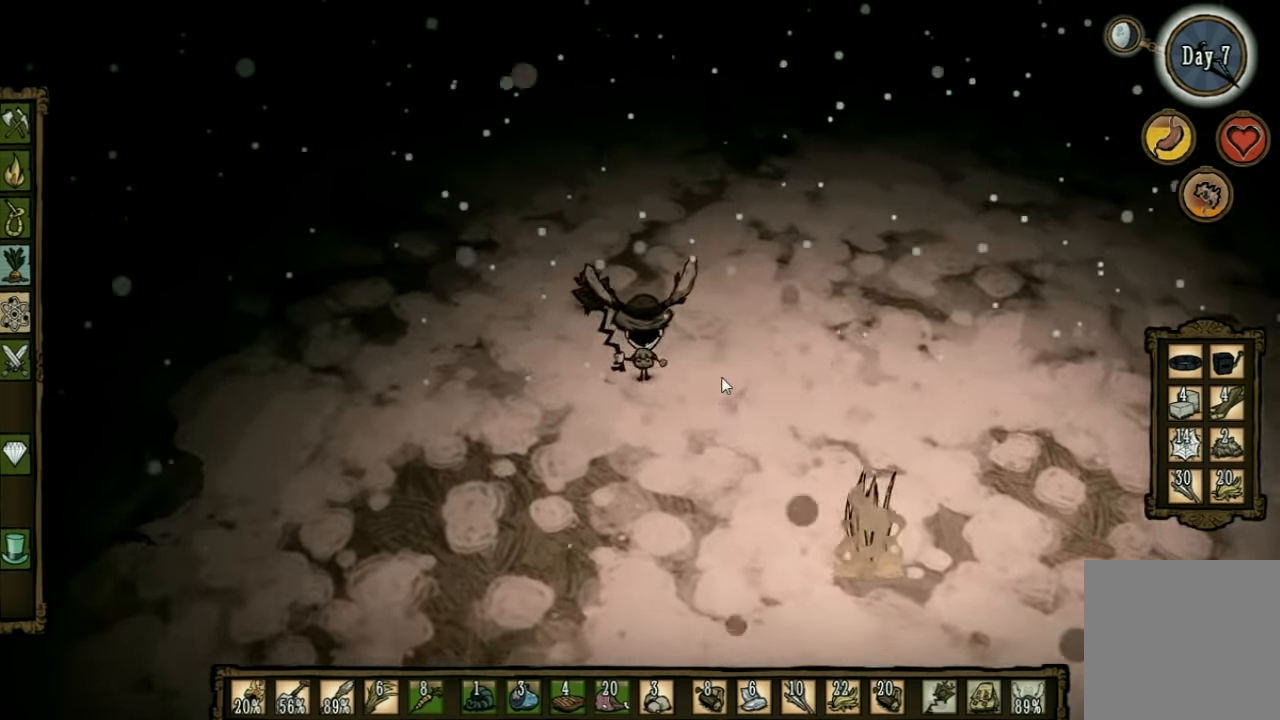
{"keys": [], "events": [[99, "tab", "up"]]}
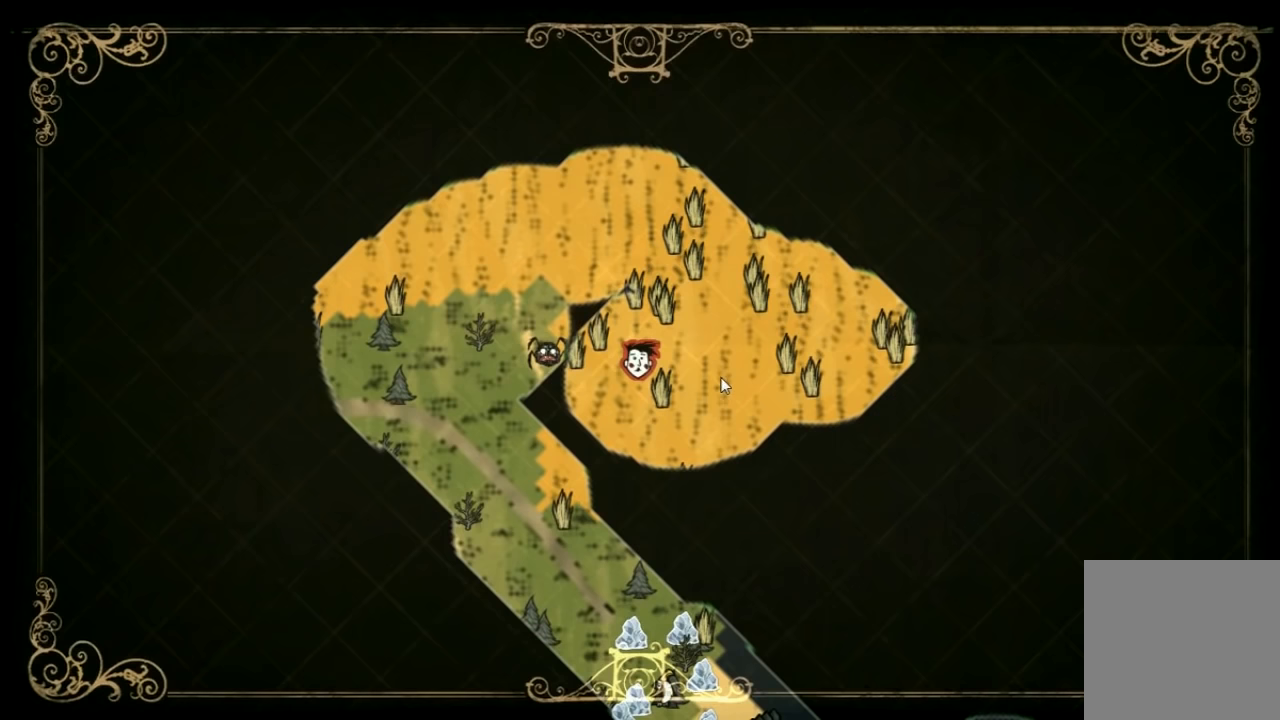
{"keys": [], "events": []}
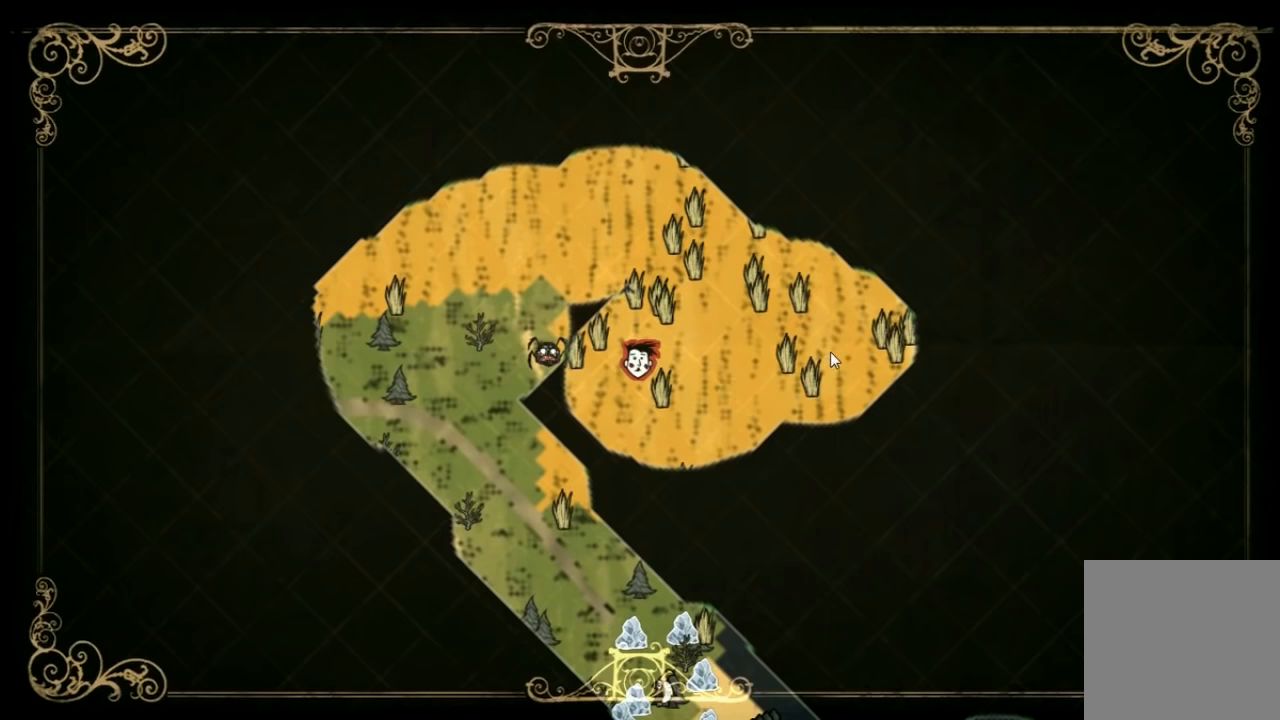
{"keys": ["d", "w"], "events": [[134, "tab", "down"], [167, "d", "down"], [200, "w", "down"], [234, "tab", "up"]]}
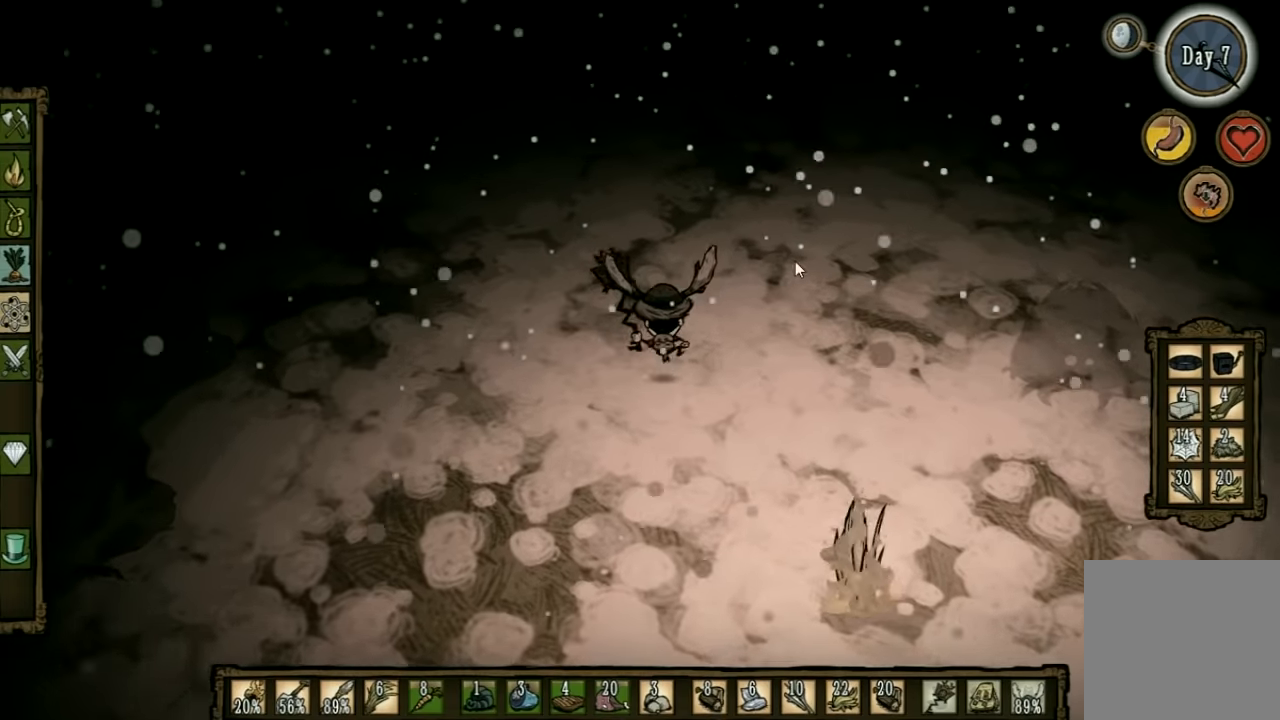
{"keys": ["d", "w"], "events": []}
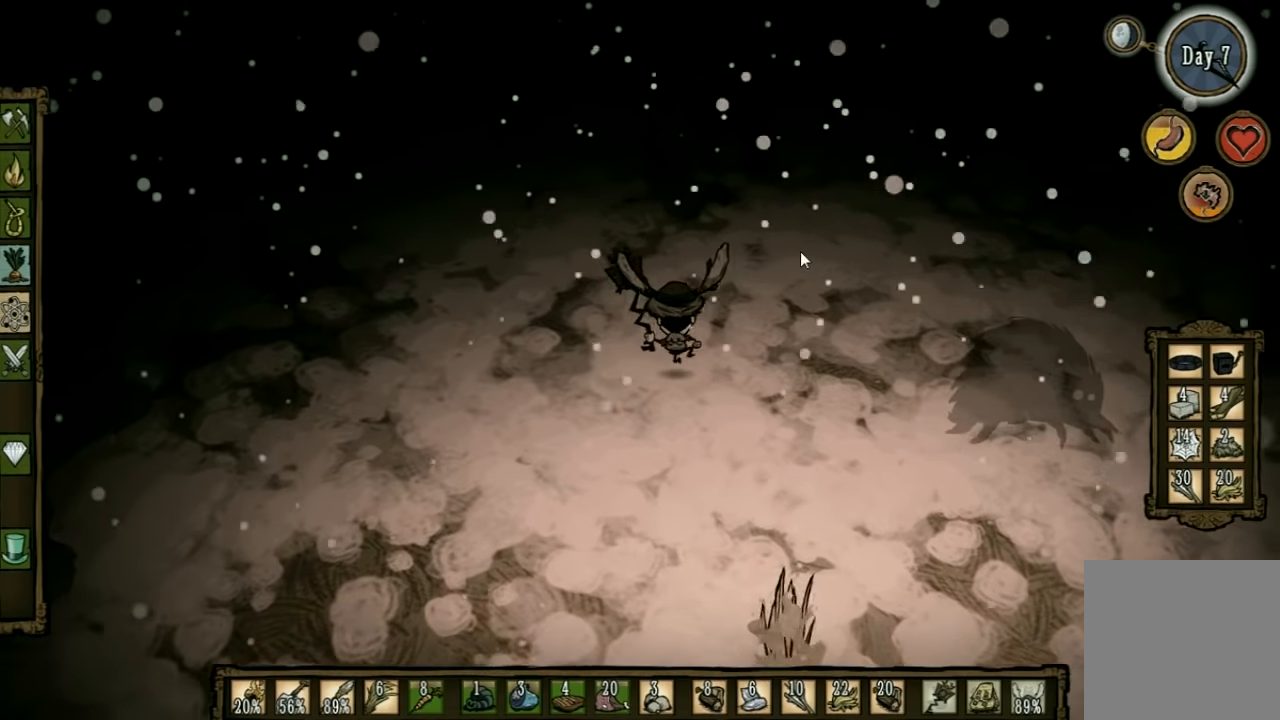
{"keys": ["d", "q", "w"], "events": [[467, "q", "down"]]}
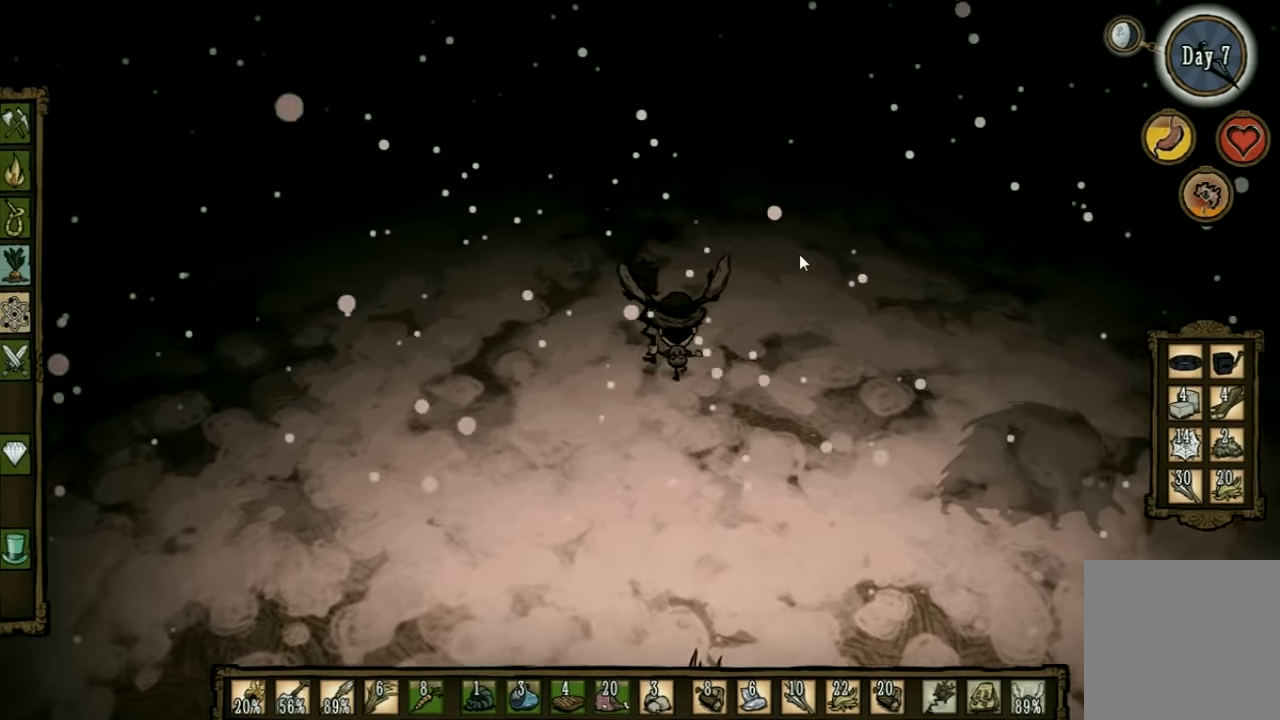
{"keys": ["w"], "events": [[67, "d", "up"], [67, "q", "up"]]}
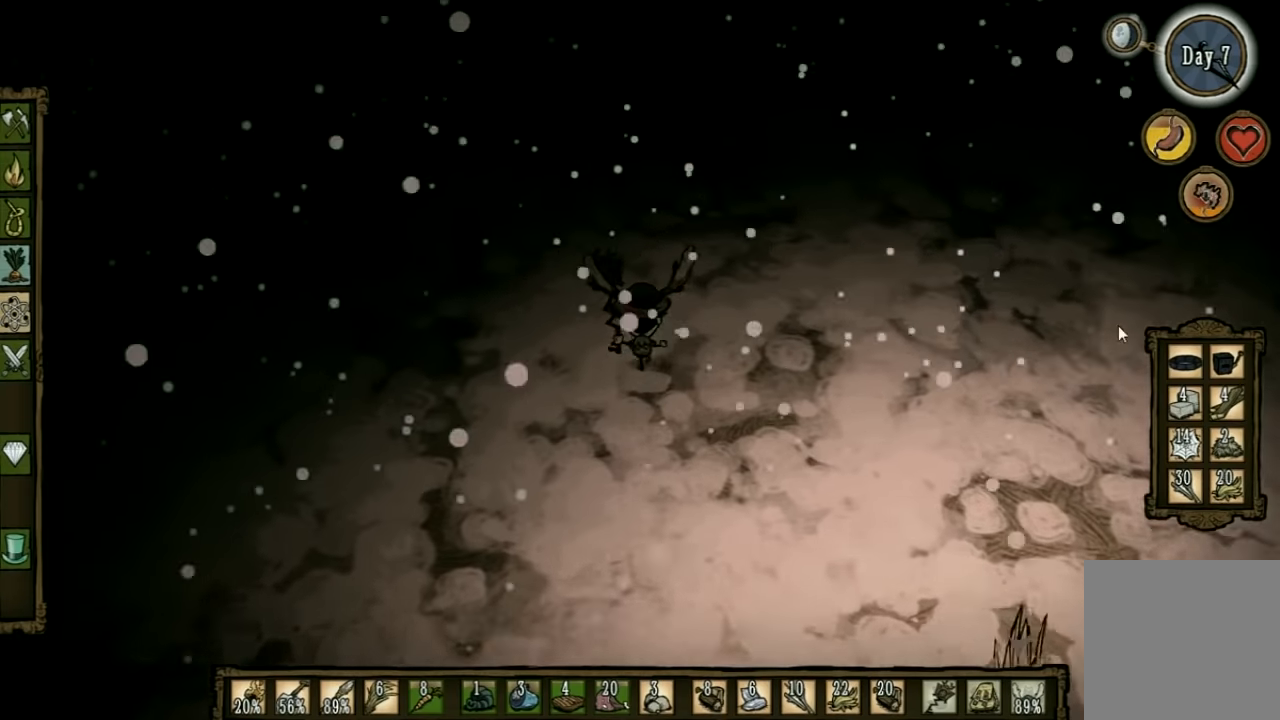
{"keys": ["w"], "events": [[334, "shift", "down"], [400, "shift", "up"]]}
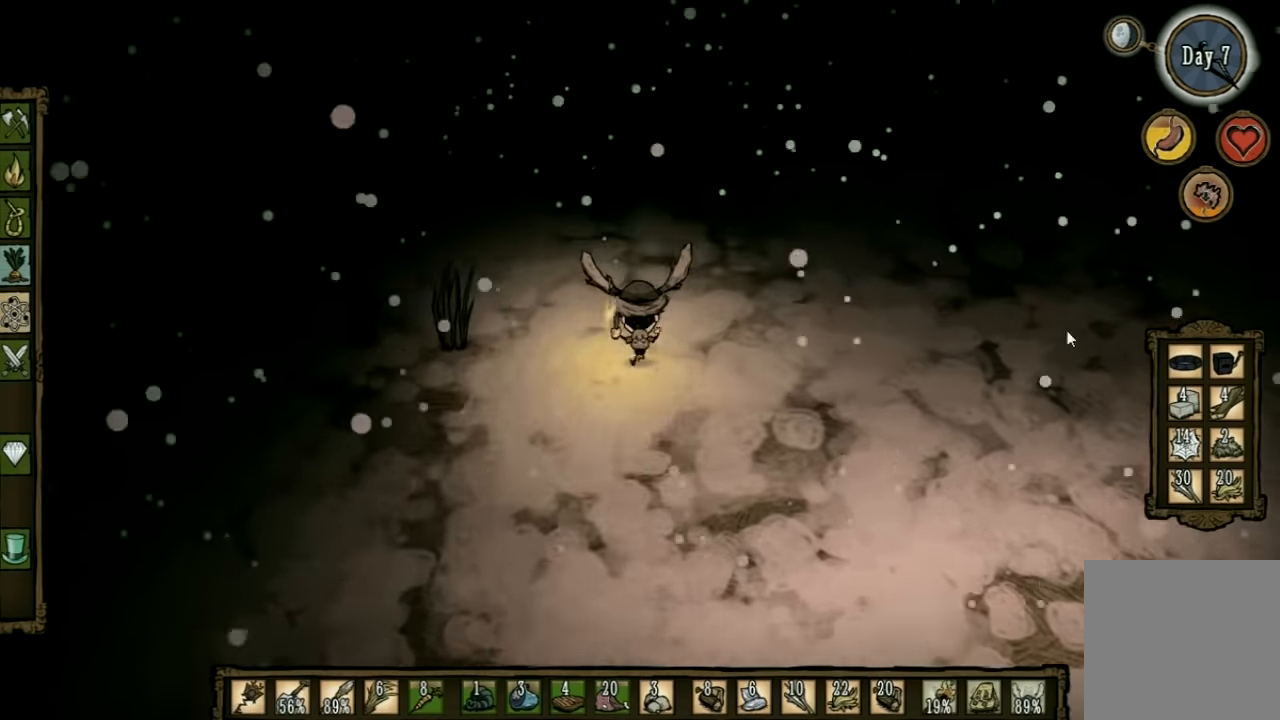
{"keys": ["w"], "events": []}